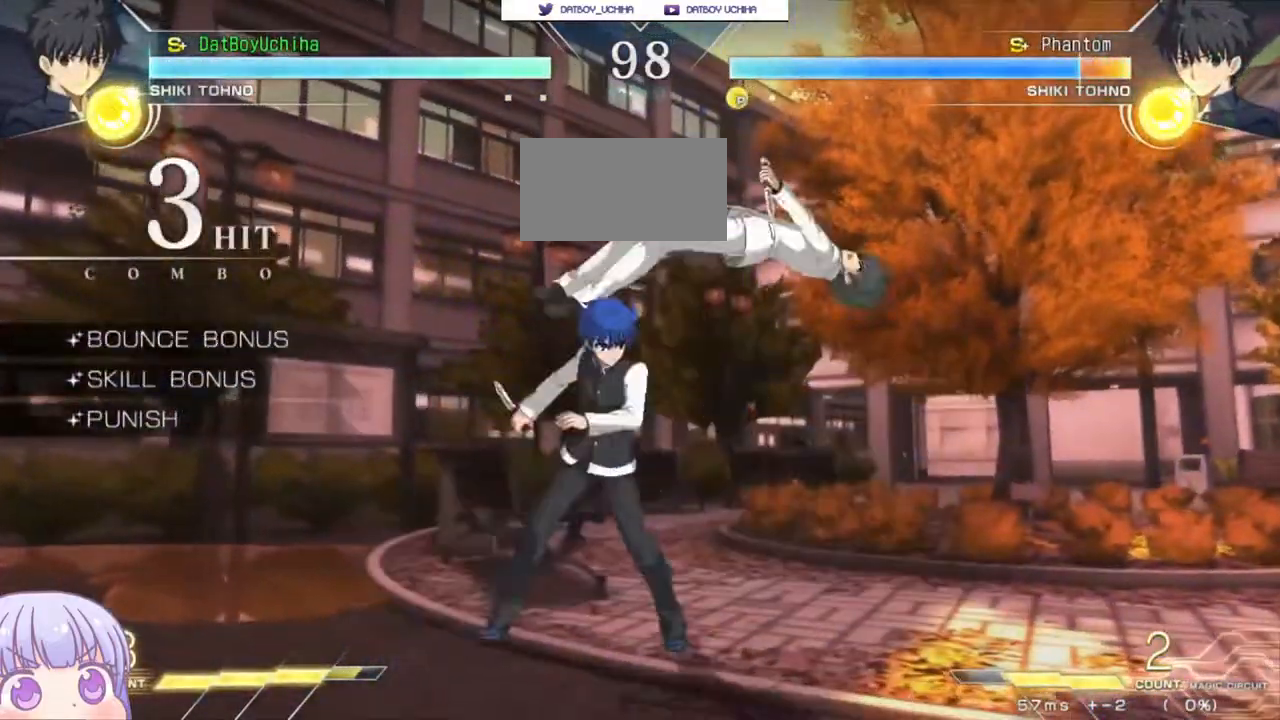
Gameplay with a controller (arcade stick); each line is a JSON object with the inputs held at the frame after it (dt_ms = milliseconds from this image to that frame). "events" lists button and stick changes between this image and that frame as [ms after this image, input, new state], when the widget could be followed in between. Not read: L3 R3.
{"dt_ms": 500, "buttons": [], "left_stick": "down", "events": [[67, "R1", "up"], [133, "left_stick", "down"]]}
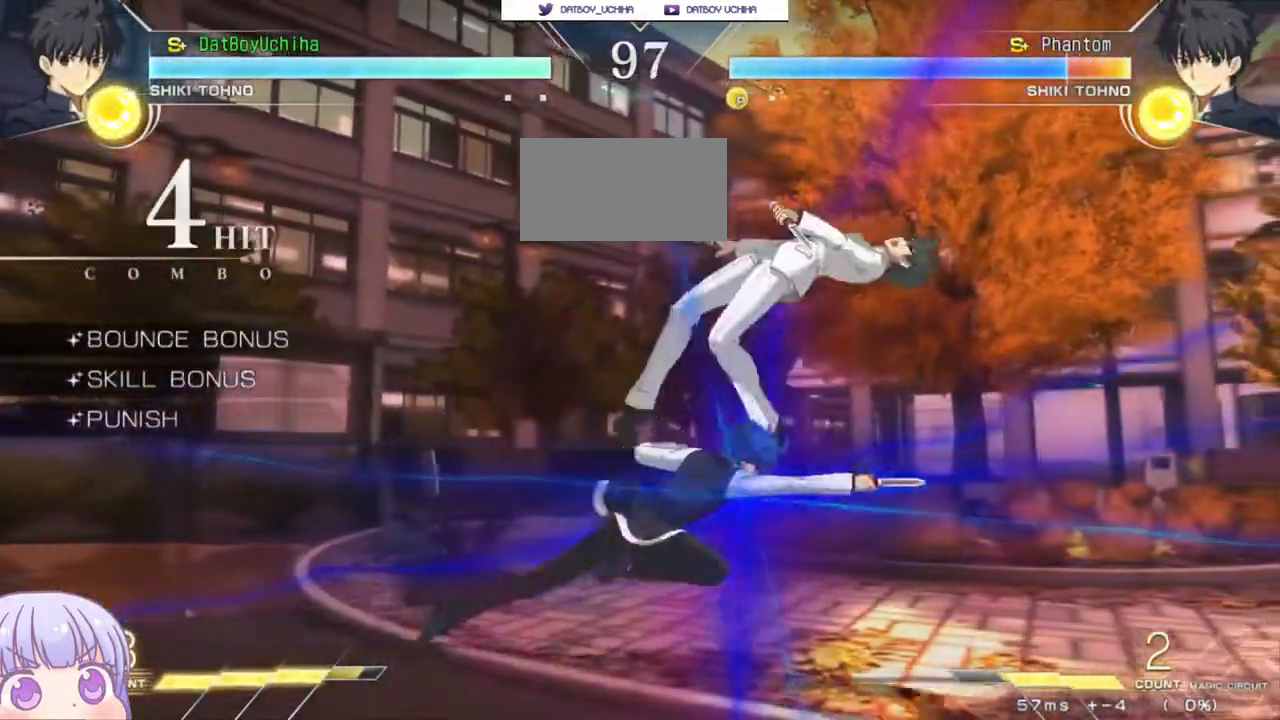
{"dt_ms": 500, "buttons": [], "left_stick": "center", "events": [[17, "R1", "down"], [83, "R1", "up"], [200, "left_stick", "center"], [250, "TRIANGLE", "down"], [333, "TRIANGLE", "up"]]}
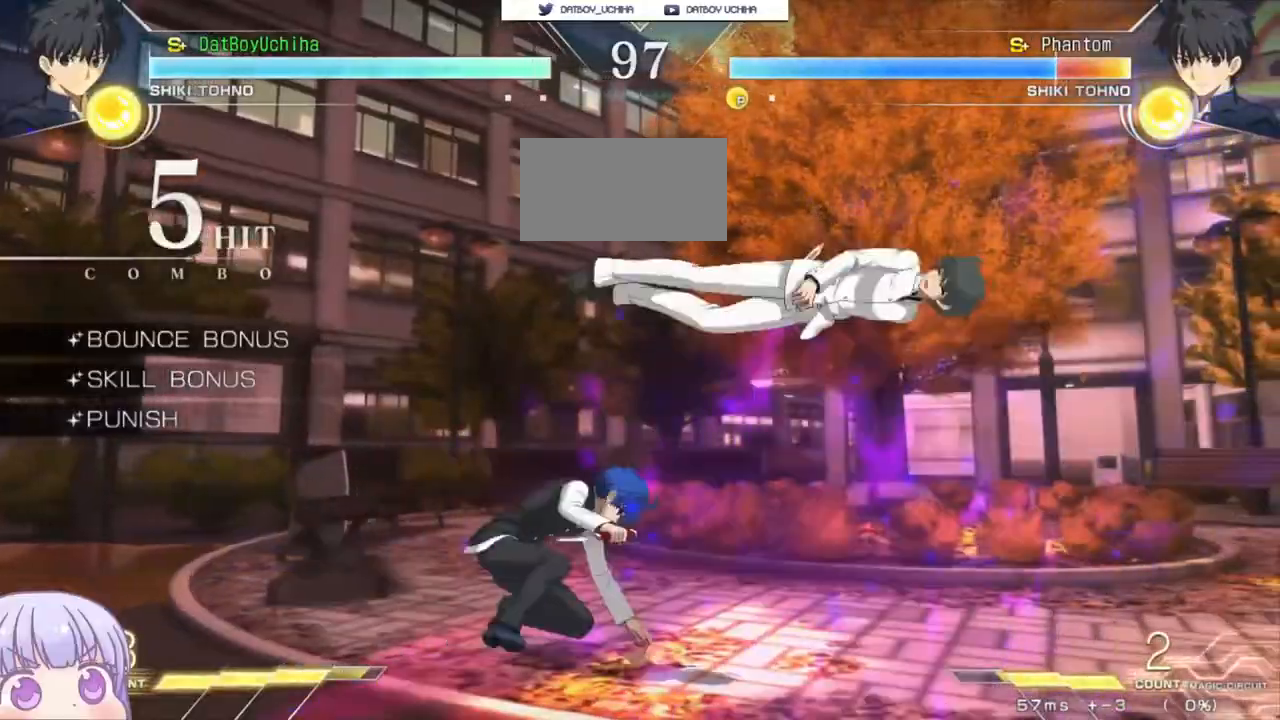
{"dt_ms": 500, "buttons": [], "left_stick": "center", "events": [[283, "TRIANGLE", "down"], [367, "TRIANGLE", "up"]]}
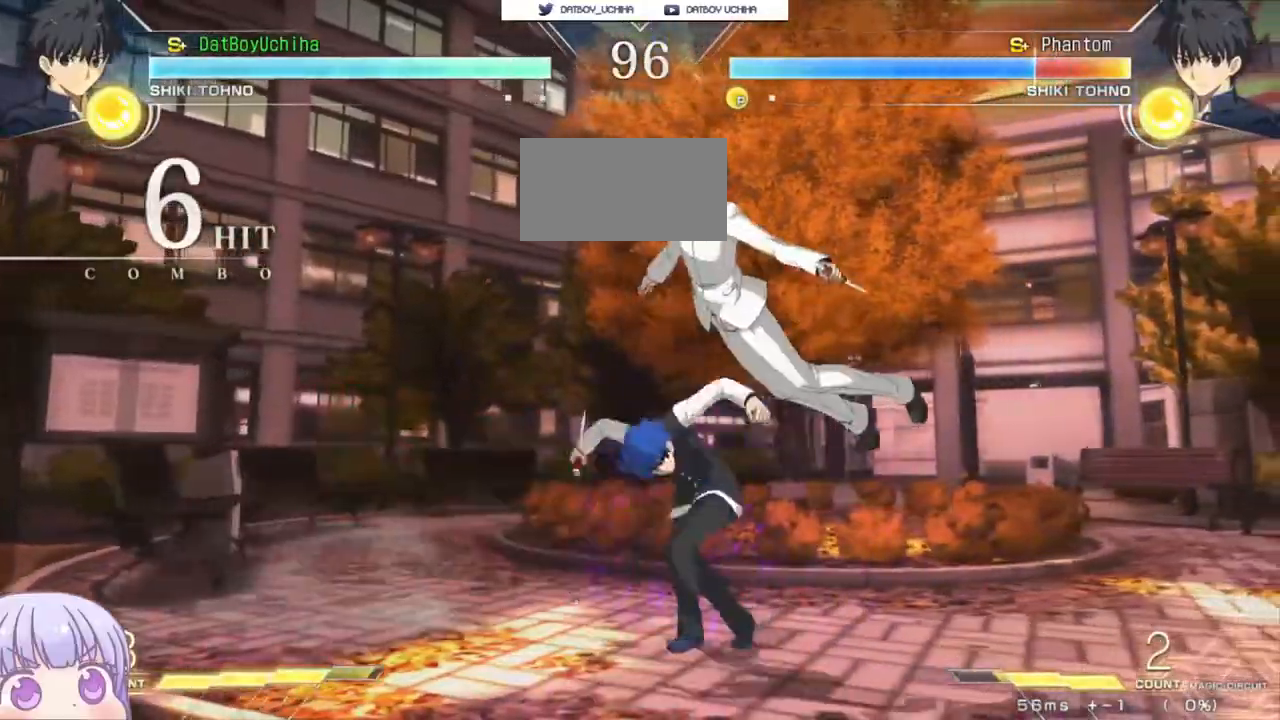
{"dt_ms": 500, "buttons": ["R1"], "left_stick": "center"}
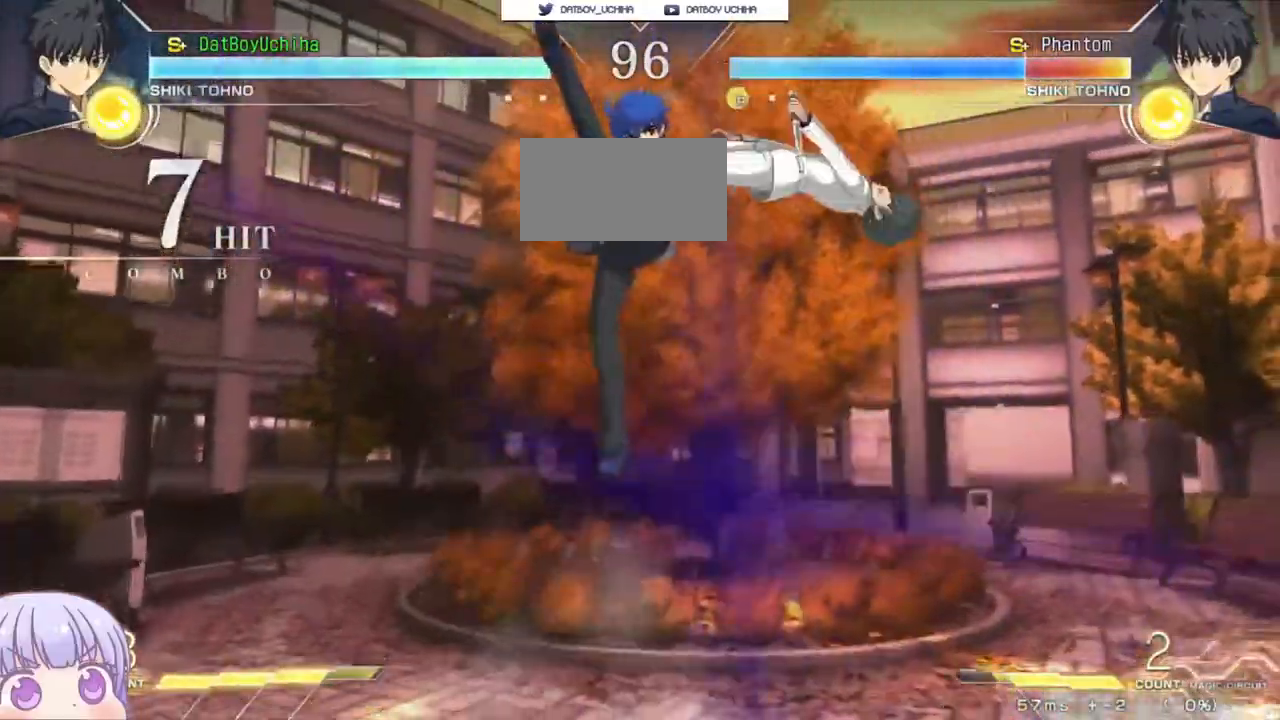
{"dt_ms": 1000, "buttons": [], "left_stick": "center"}
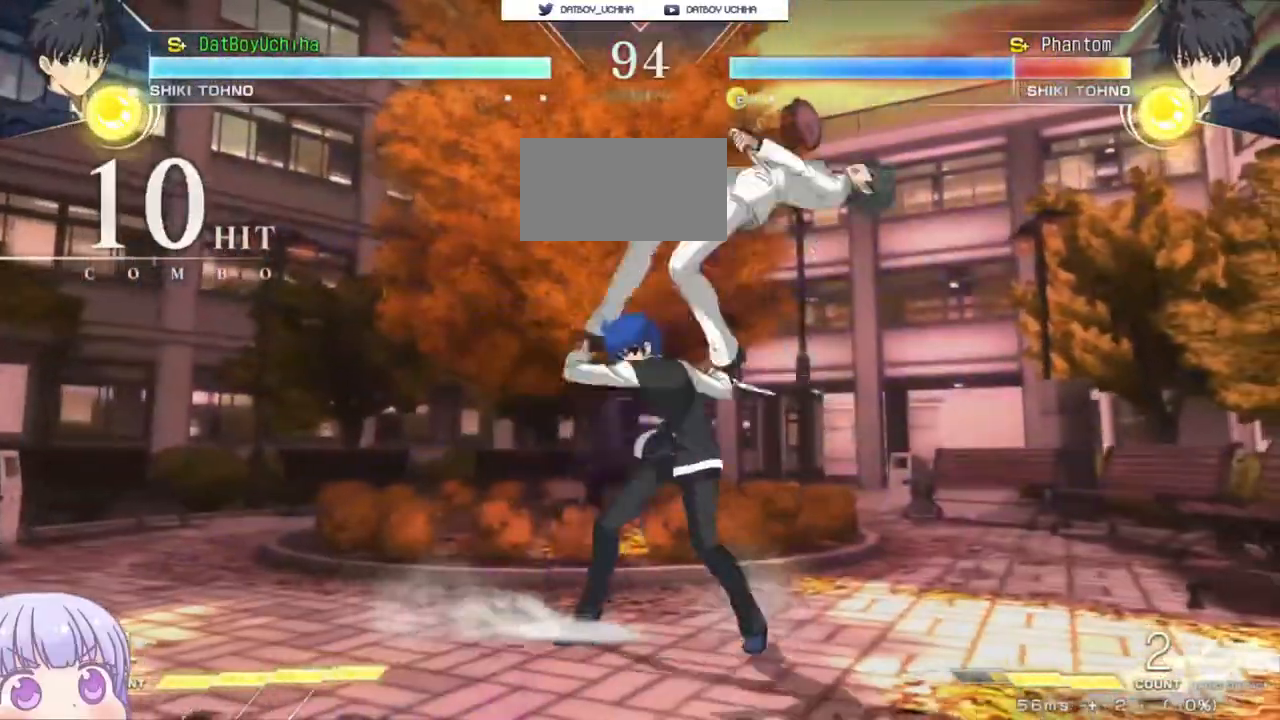
{"dt_ms": 500, "buttons": ["TRIANGLE"], "left_stick": "center", "events": [[250, "TRIANGLE", "down"], [350, "TRIANGLE", "up"], [500, "TRIANGLE", "down"]]}
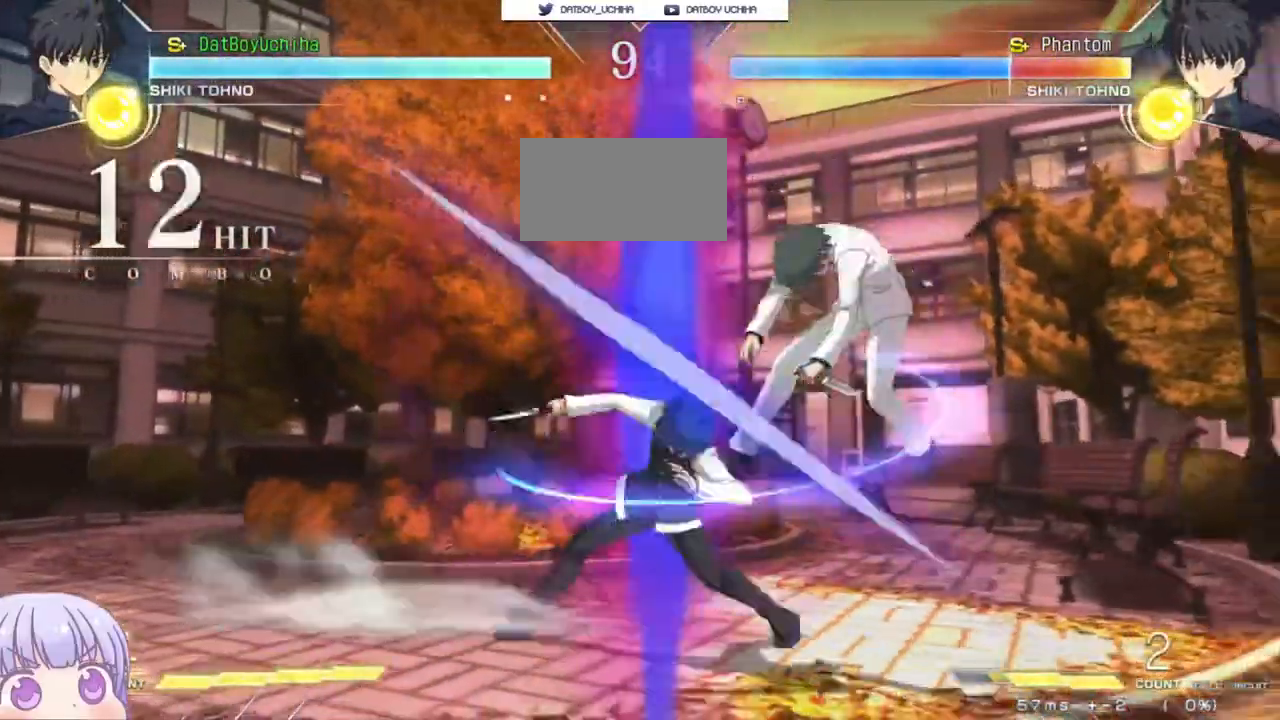
{"dt_ms": 500, "buttons": [], "left_stick": "center"}
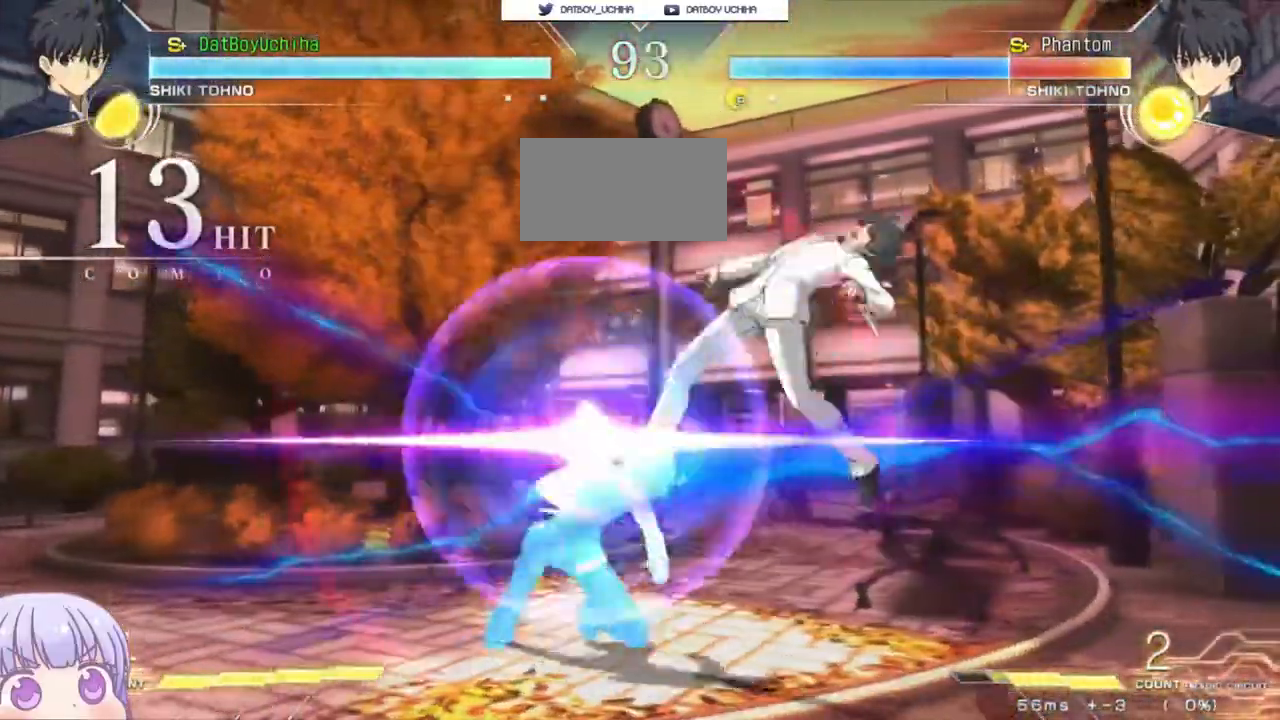
{"dt_ms": 1000, "buttons": [], "left_stick": "center"}
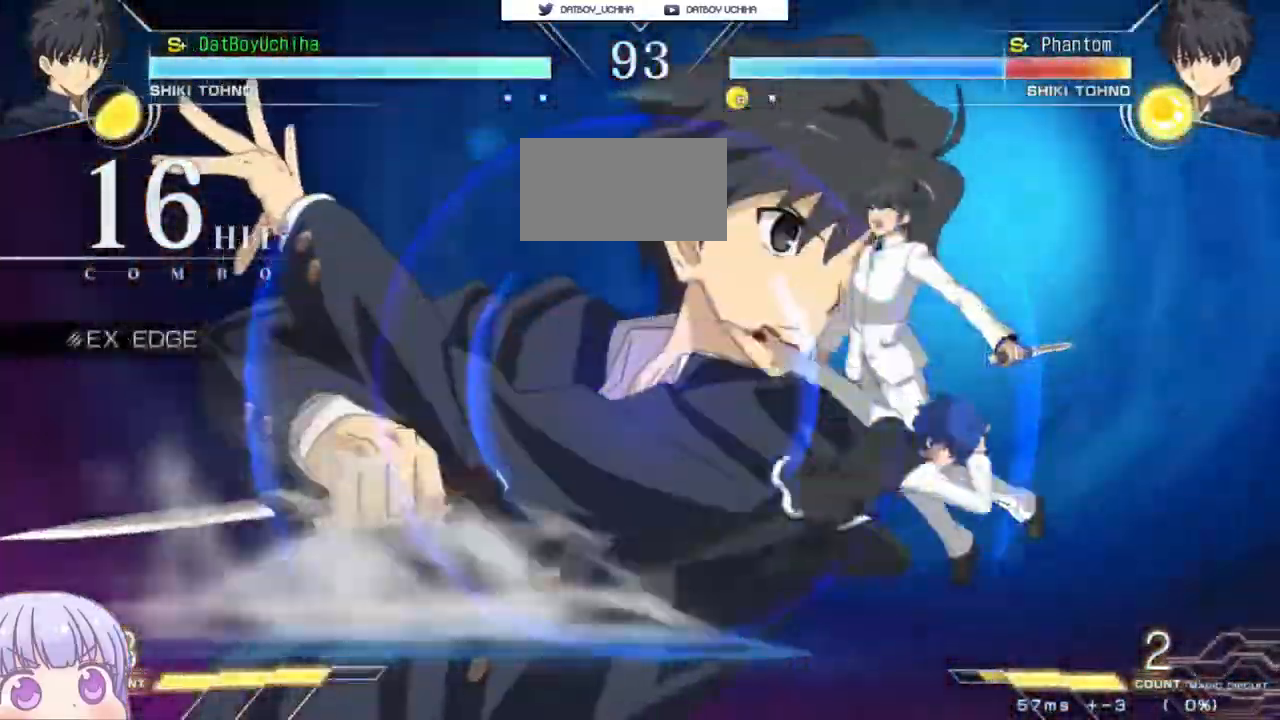
{"dt_ms": 500, "buttons": ["SQUARE"], "left_stick": "center"}
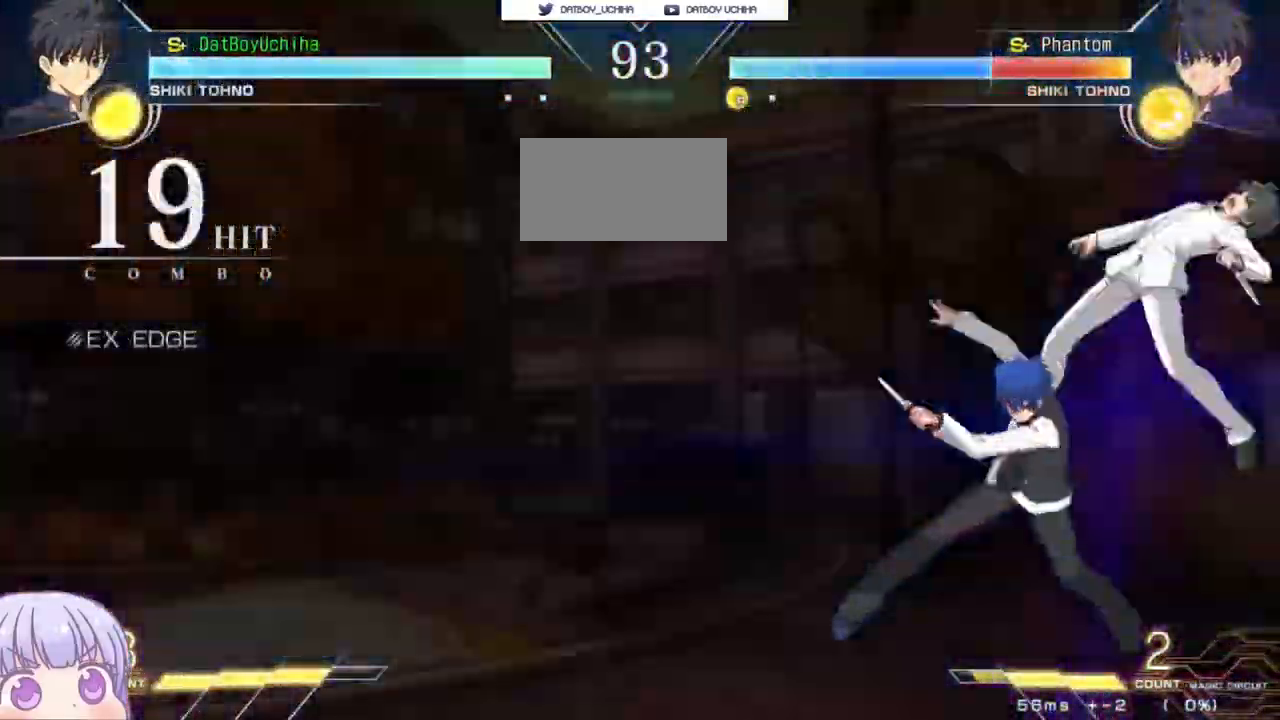
{"dt_ms": 500, "buttons": [], "left_stick": "center", "events": [[33, "SQUARE", "up"]]}
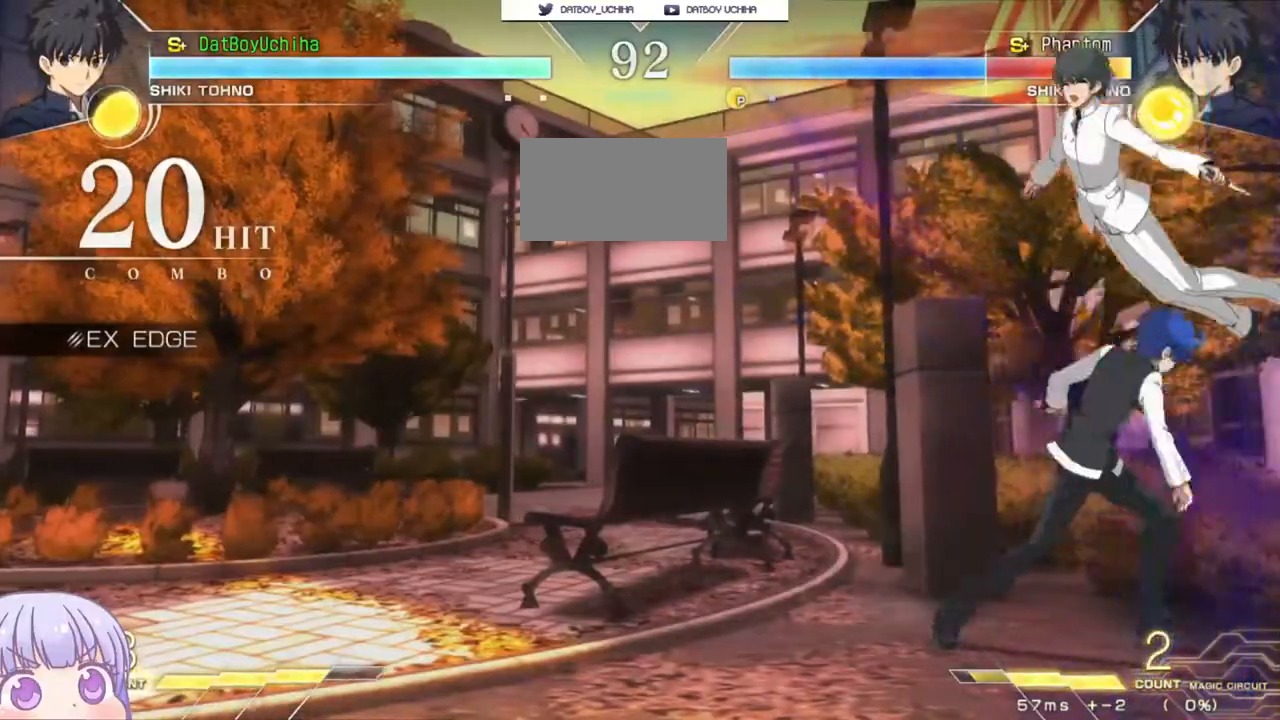
{"dt_ms": 500, "buttons": ["R1"], "left_stick": "down-right", "events": [[167, "left_stick", "down"], [217, "R1", "down"], [317, "R1", "up"], [350, "left_stick", "down-right"], [450, "R1", "down"]]}
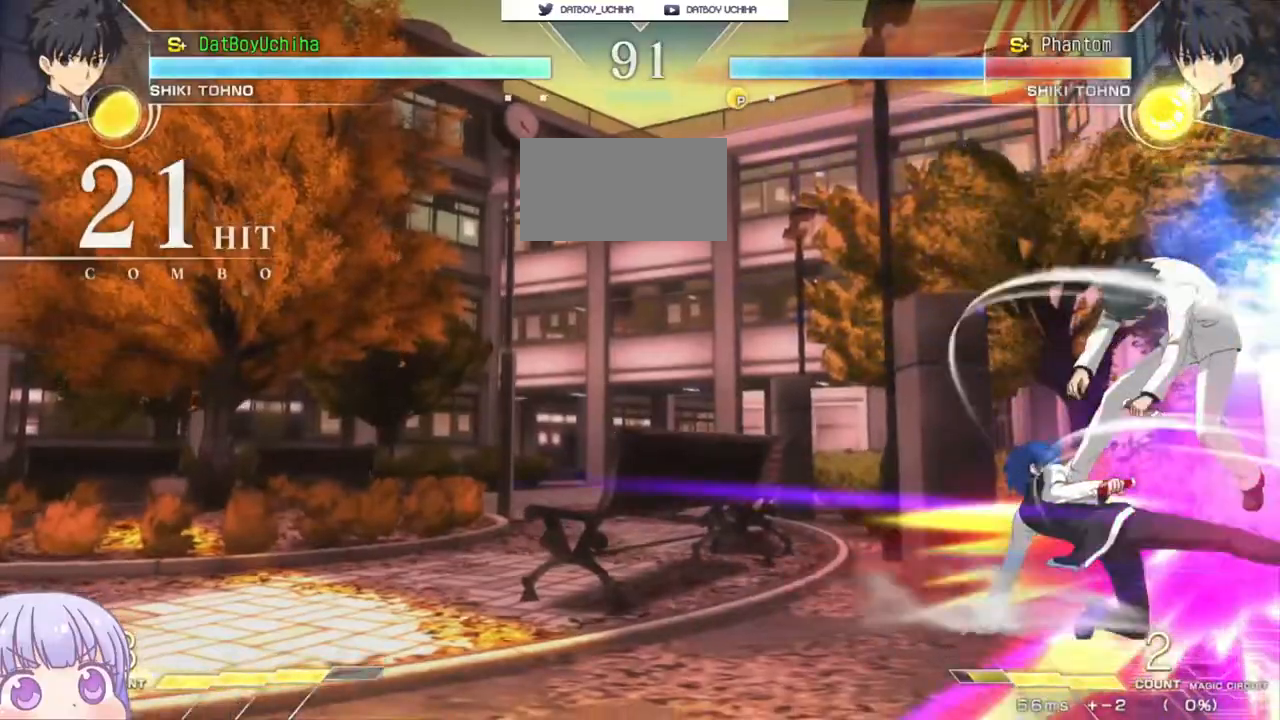
{"dt_ms": 500, "buttons": [], "left_stick": "center", "events": [[50, "R1", "up"], [83, "left_stick", "center"]]}
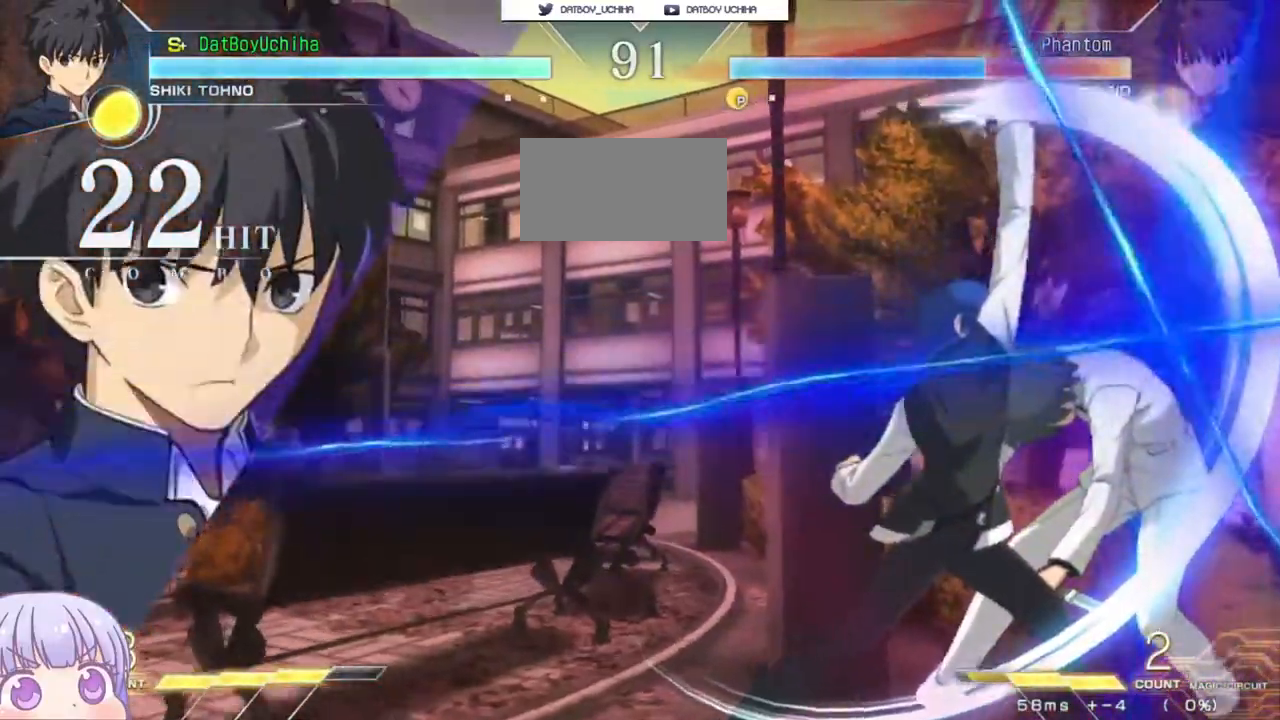
{"dt_ms": 500, "buttons": [], "left_stick": "left", "events": [[117, "left_stick", "left"], [183, "SQUARE", "down"], [250, "SQUARE", "up"], [383, "SQUARE", "down"], [450, "SQUARE", "up"]]}
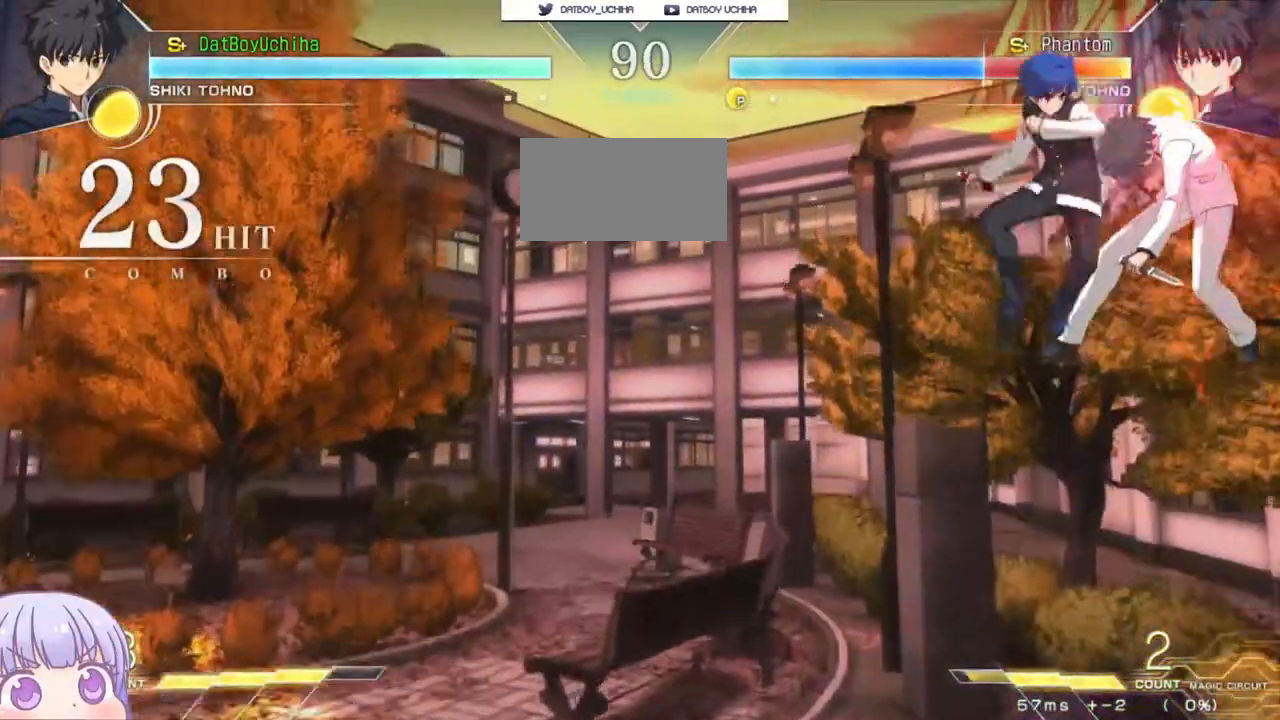
{"dt_ms": 500, "buttons": [], "left_stick": "left", "events": [[67, "SQUARE", "down"], [117, "SQUARE", "up"], [250, "SQUARE", "down"], [333, "SQUARE", "up"]]}
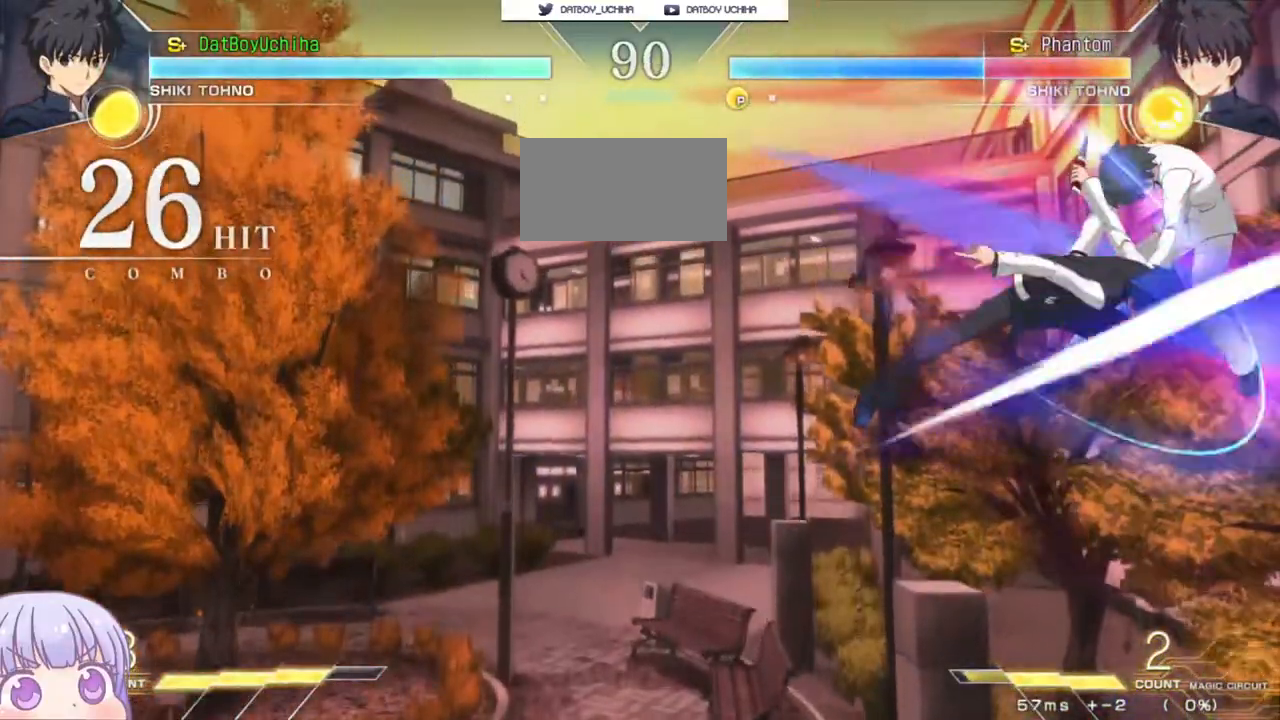
{"dt_ms": 500, "buttons": ["SQUARE"], "left_stick": "center", "events": [[33, "left_stick", "center"], [100, "left_stick", "right"], [150, "CROSS", "down"], [150, "SQUARE", "down"], [217, "CROSS", "up"], [250, "SQUARE", "up"], [267, "left_stick", "center"], [350, "SQUARE", "down"], [417, "SQUARE", "up"], [500, "SQUARE", "down"]]}
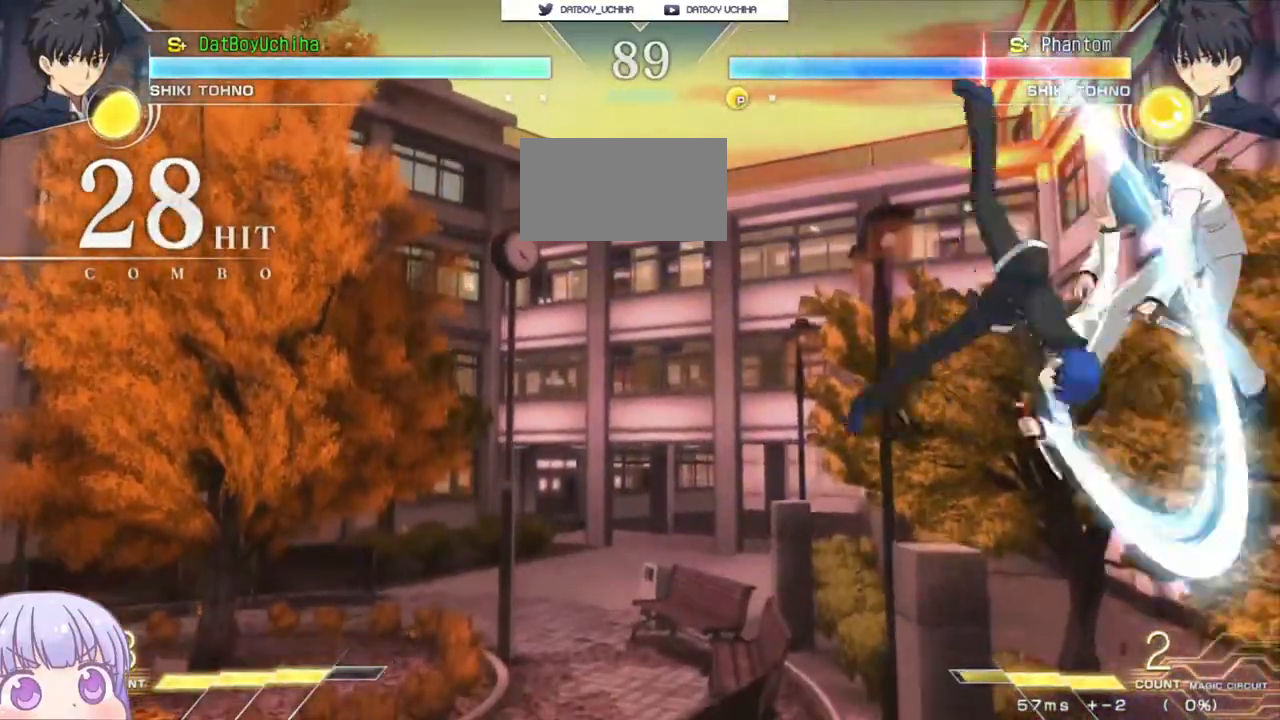
{"dt_ms": 500, "buttons": [], "left_stick": "center", "events": [[67, "SQUARE", "up"]]}
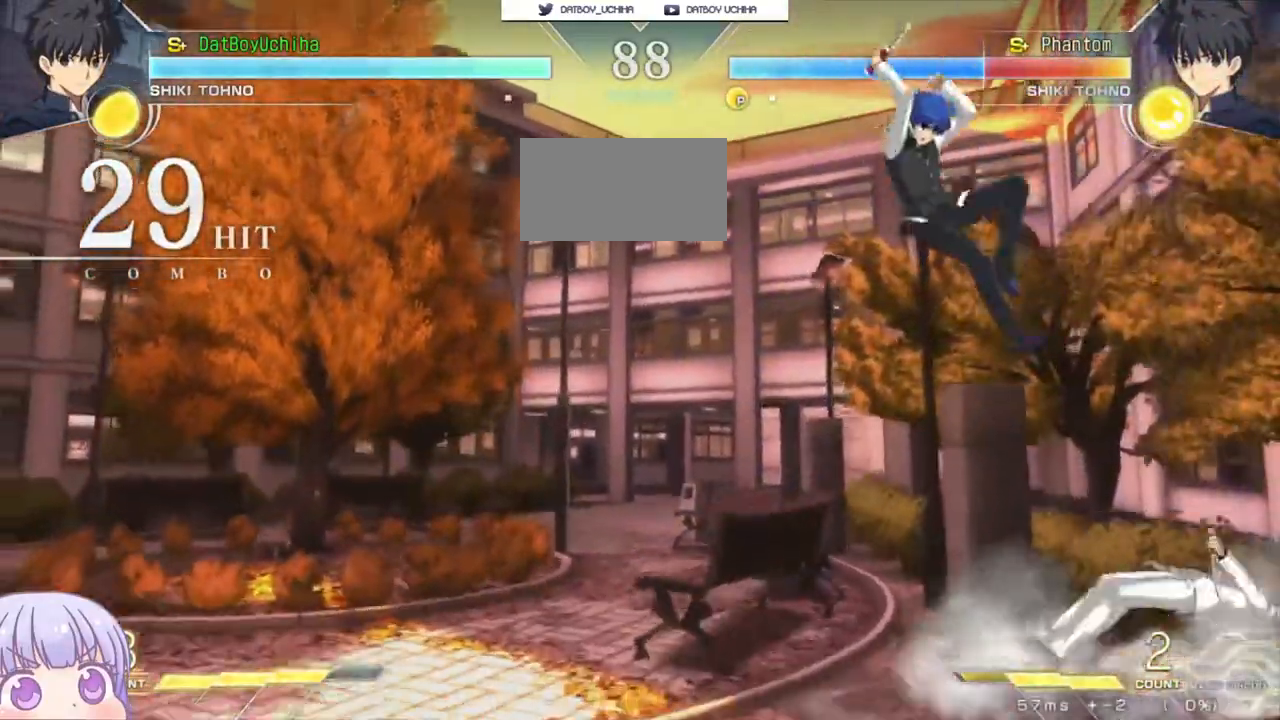
{"dt_ms": 500, "buttons": [], "left_stick": "center", "events": [[67, "left_stick", "up"], [167, "left_stick", "right"], [217, "CIRCLE", "down"], [367, "CIRCLE", "up"], [400, "left_stick", "center"]]}
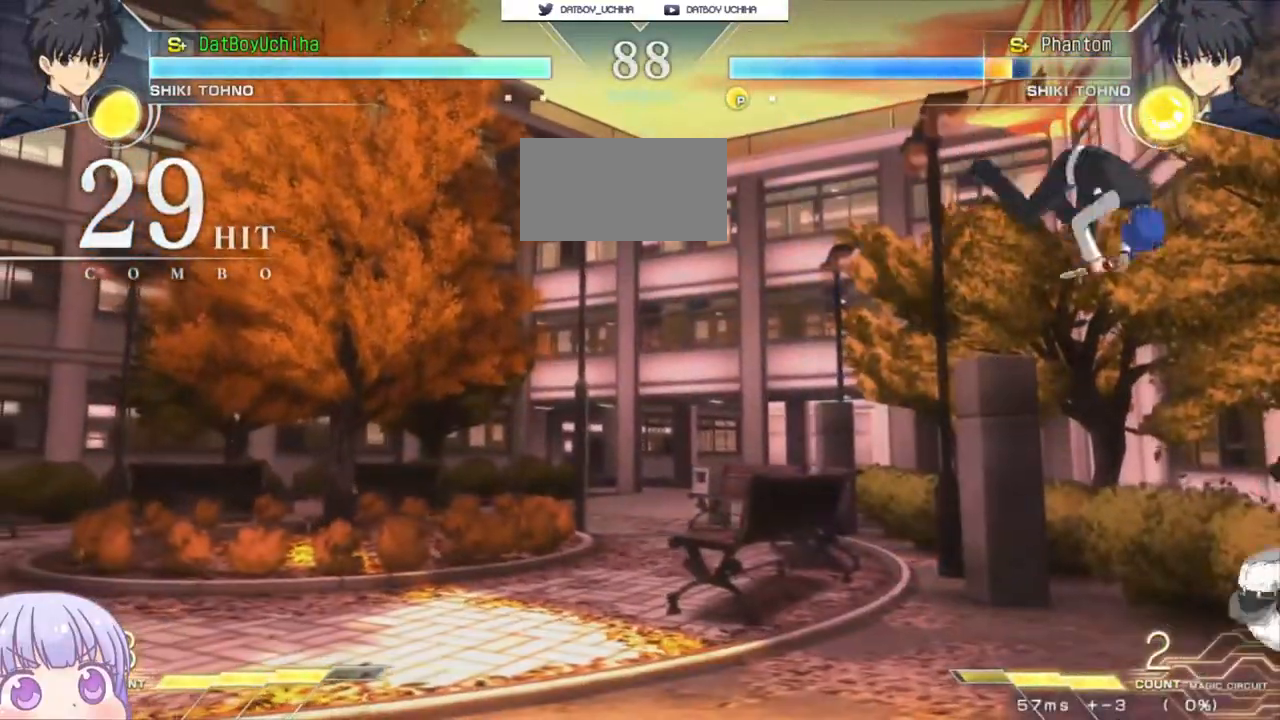
{"dt_ms": 500, "buttons": [], "left_stick": "center", "events": [[83, "TRIANGLE", "down"], [133, "TRIANGLE", "up"]]}
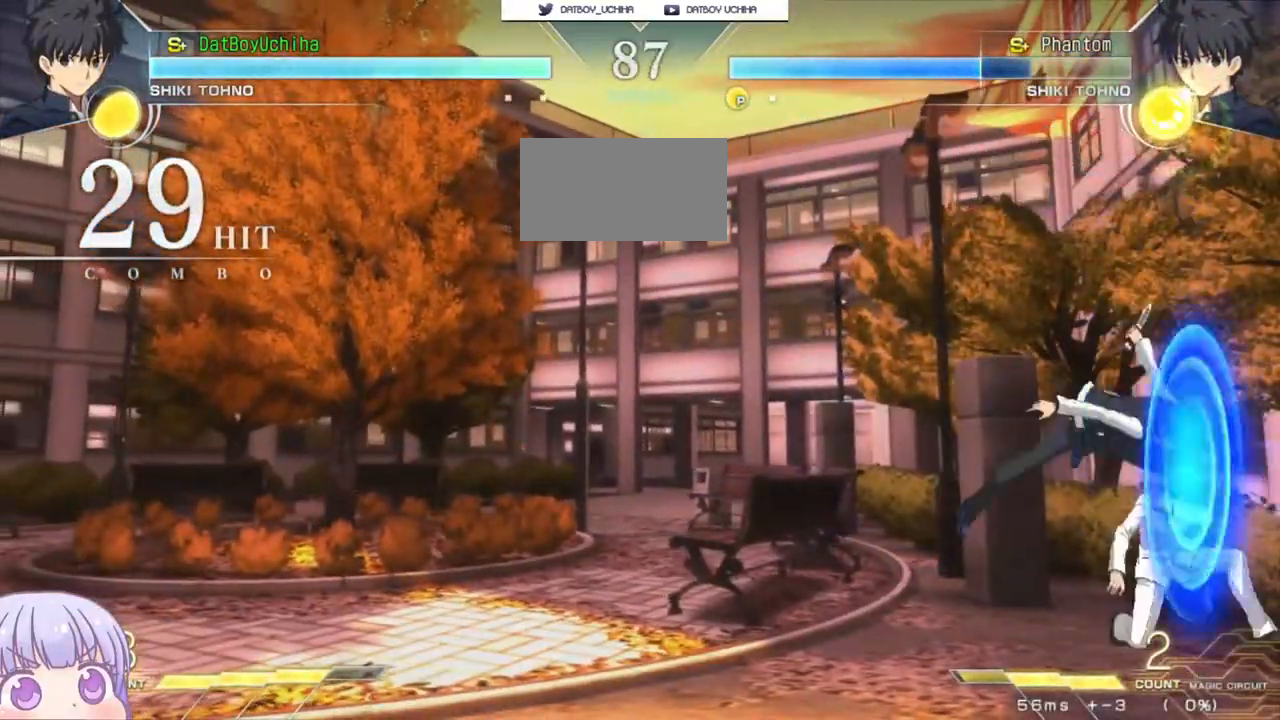
{"dt_ms": 500, "buttons": [], "left_stick": "center", "events": [[83, "SQUARE", "down"], [83, "left_stick", "down"], [150, "SQUARE", "up"], [250, "SQUARE", "down"], [300, "SQUARE", "up"], [400, "left_stick", "center"]]}
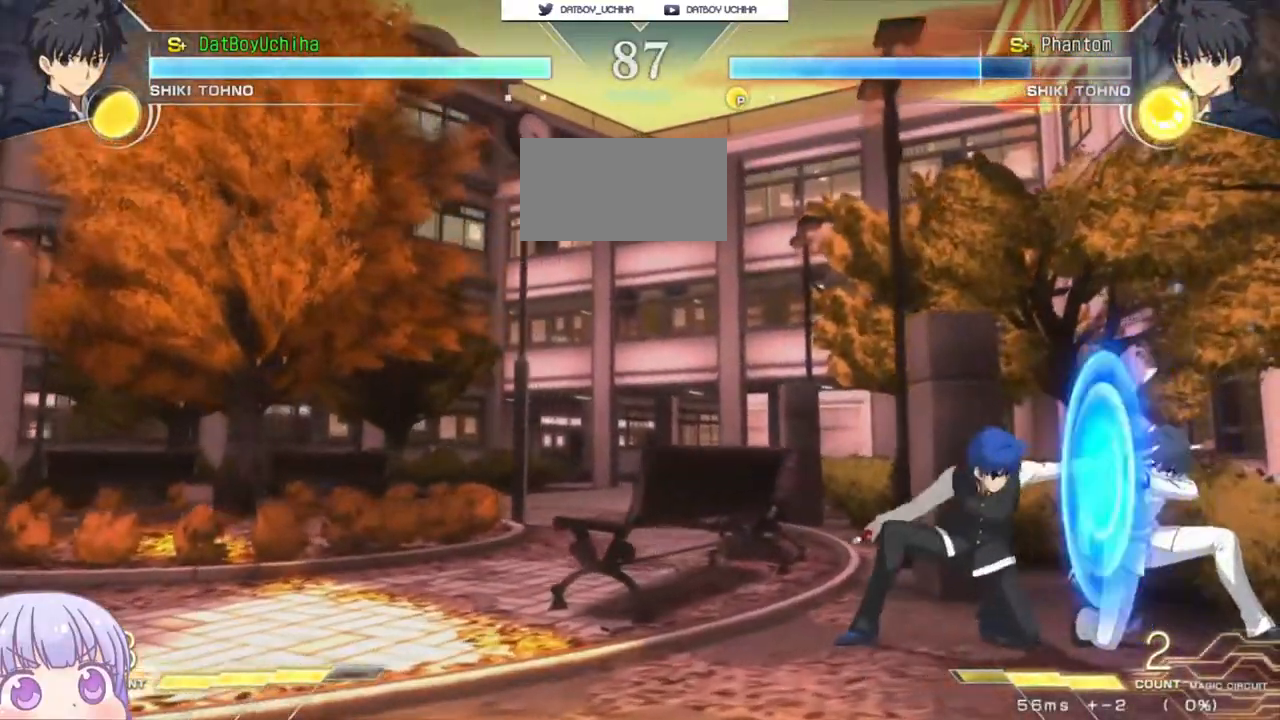
{"dt_ms": 500, "buttons": [], "left_stick": "left", "events": [[167, "left_stick", "up"], [267, "left_stick", "right"], [450, "left_stick", "left"]]}
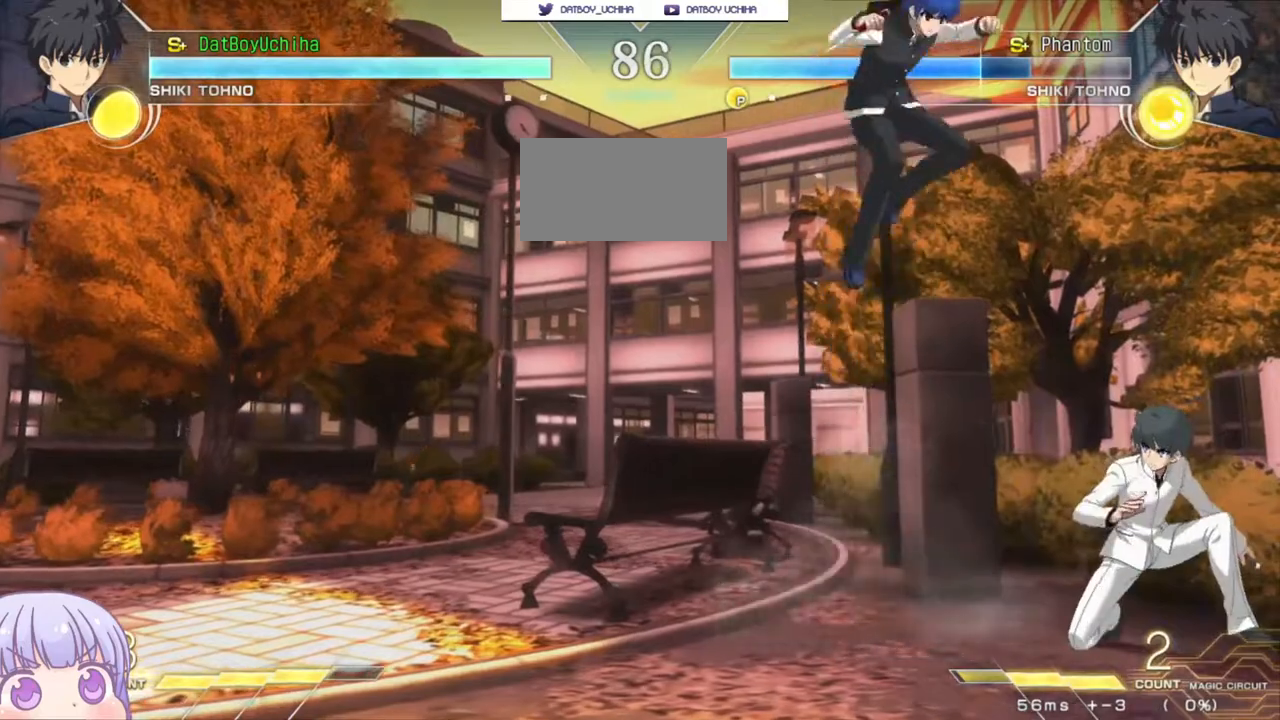
{"dt_ms": 500, "buttons": [], "left_stick": "center", "events": [[50, "R1", "down"], [100, "left_stick", "center"], [117, "R1", "up"], [350, "left_stick", "up-right"], [400, "CIRCLE", "down"], [483, "CIRCLE", "up"], [483, "left_stick", "center"]]}
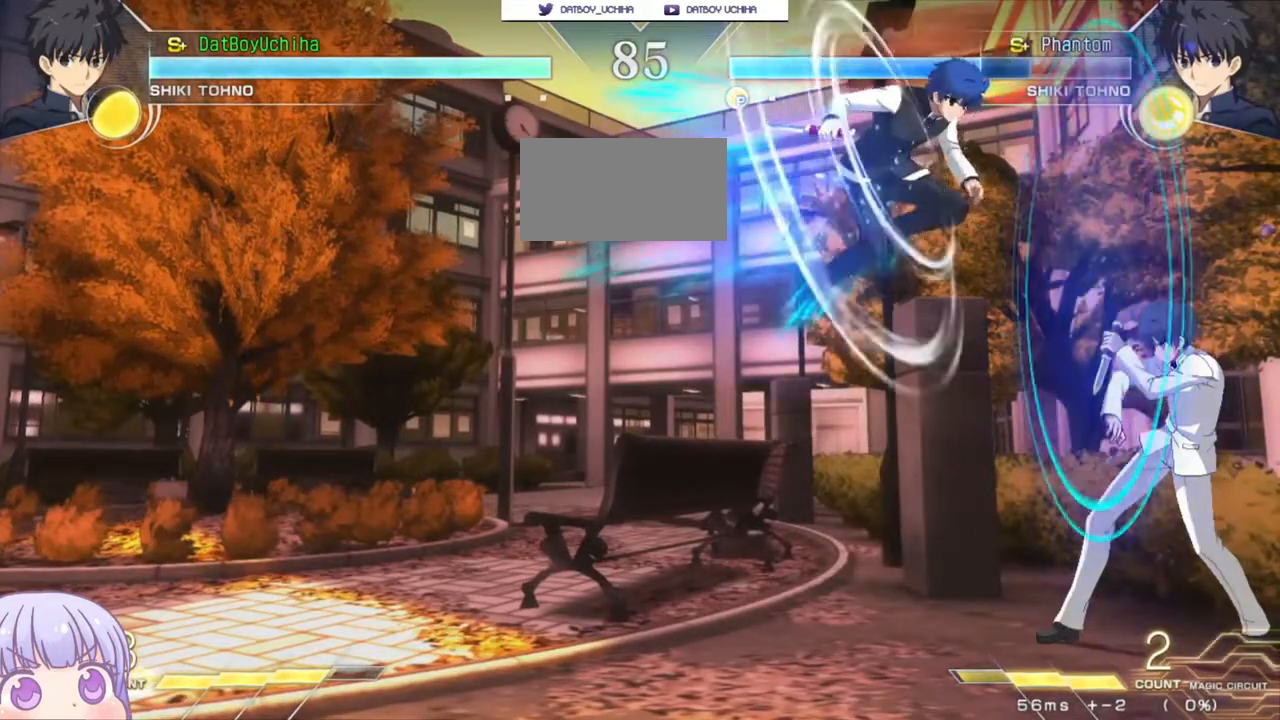
{"dt_ms": 500, "buttons": [], "left_stick": "center", "events": [[150, "TRIANGLE", "down"], [233, "TRIANGLE", "up"]]}
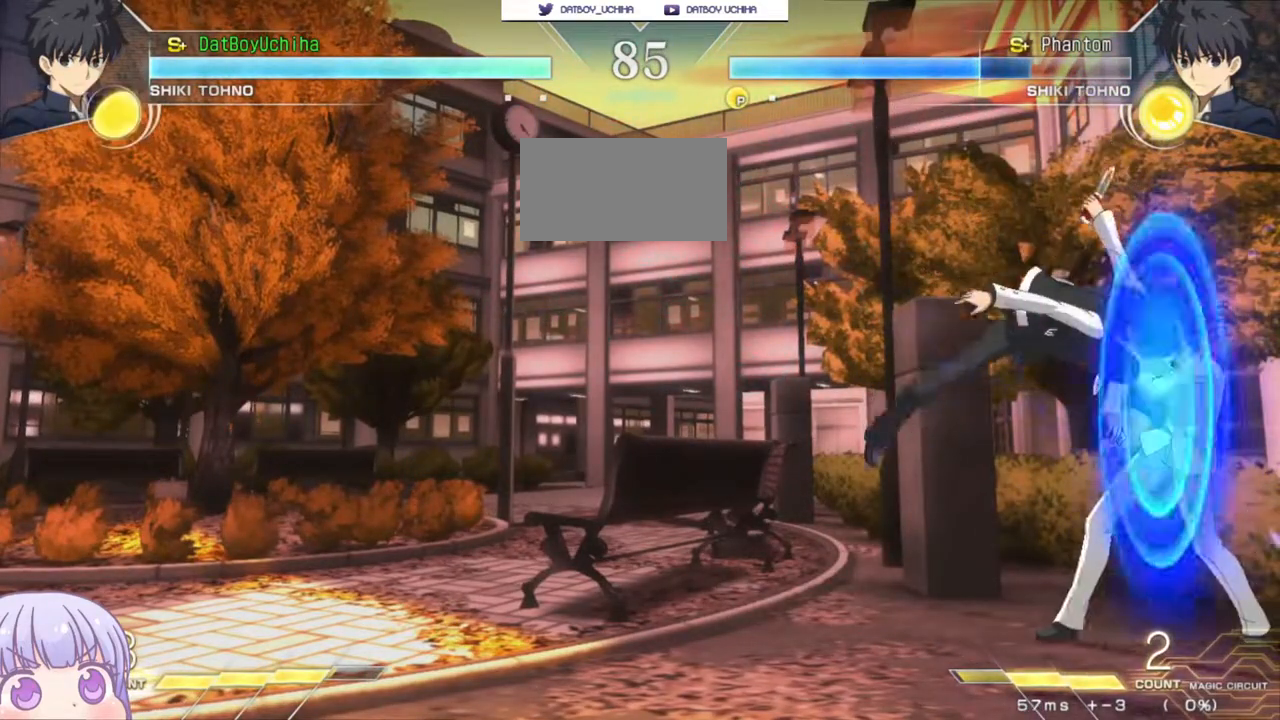
{"dt_ms": 500, "buttons": [], "left_stick": "down", "events": [[83, "SQUARE", "down"], [150, "SQUARE", "up"], [183, "left_stick", "down"], [267, "SQUARE", "down"], [333, "SQUARE", "up"], [433, "SQUARE", "down"], [500, "SQUARE", "up"]]}
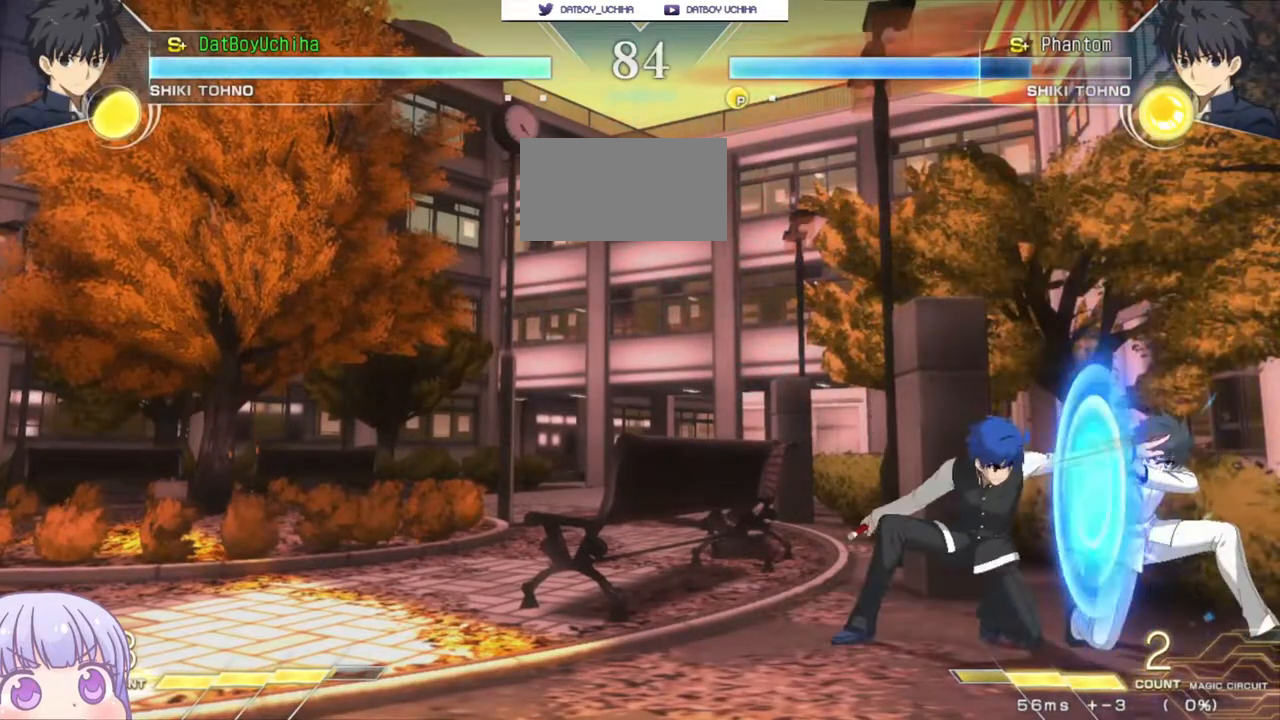
{"dt_ms": 500, "buttons": [], "left_stick": "center", "events": [[383, "TRIANGLE", "down"], [450, "TRIANGLE", "up"], [483, "left_stick", "center"]]}
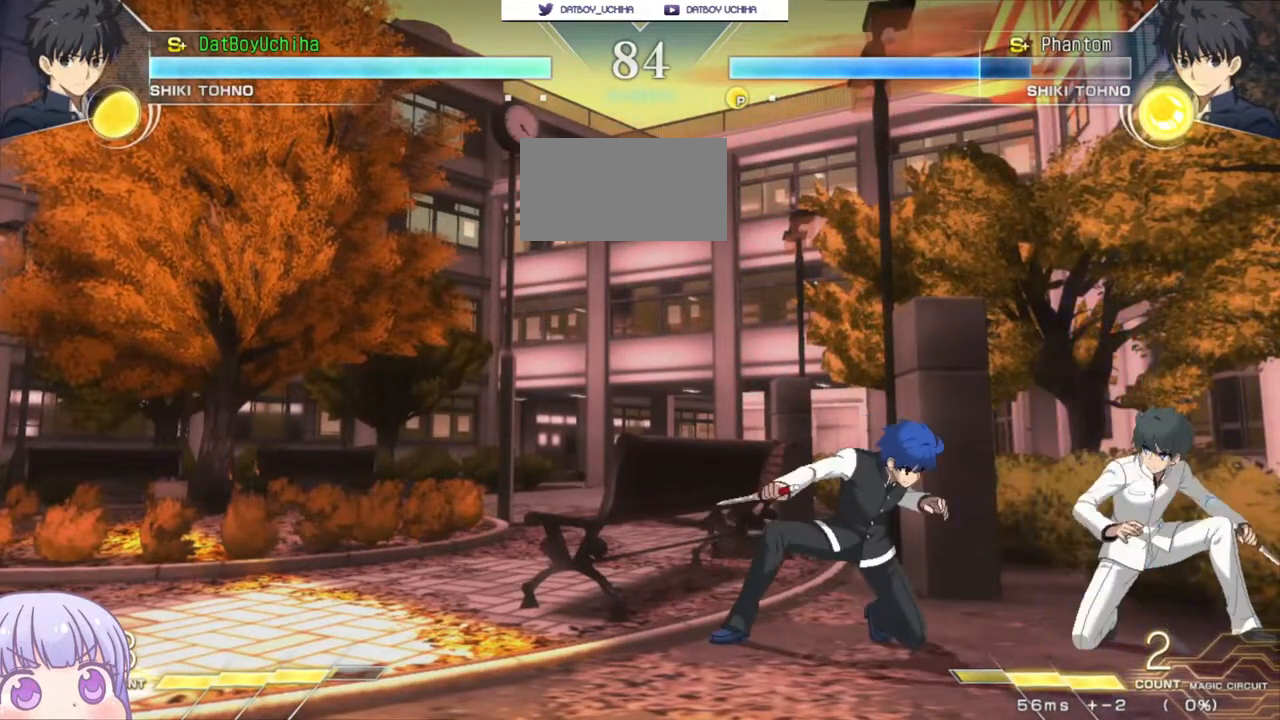
{"dt_ms": 500, "buttons": [], "left_stick": "center", "events": [[350, "R1", "down"], [400, "R1", "up"]]}
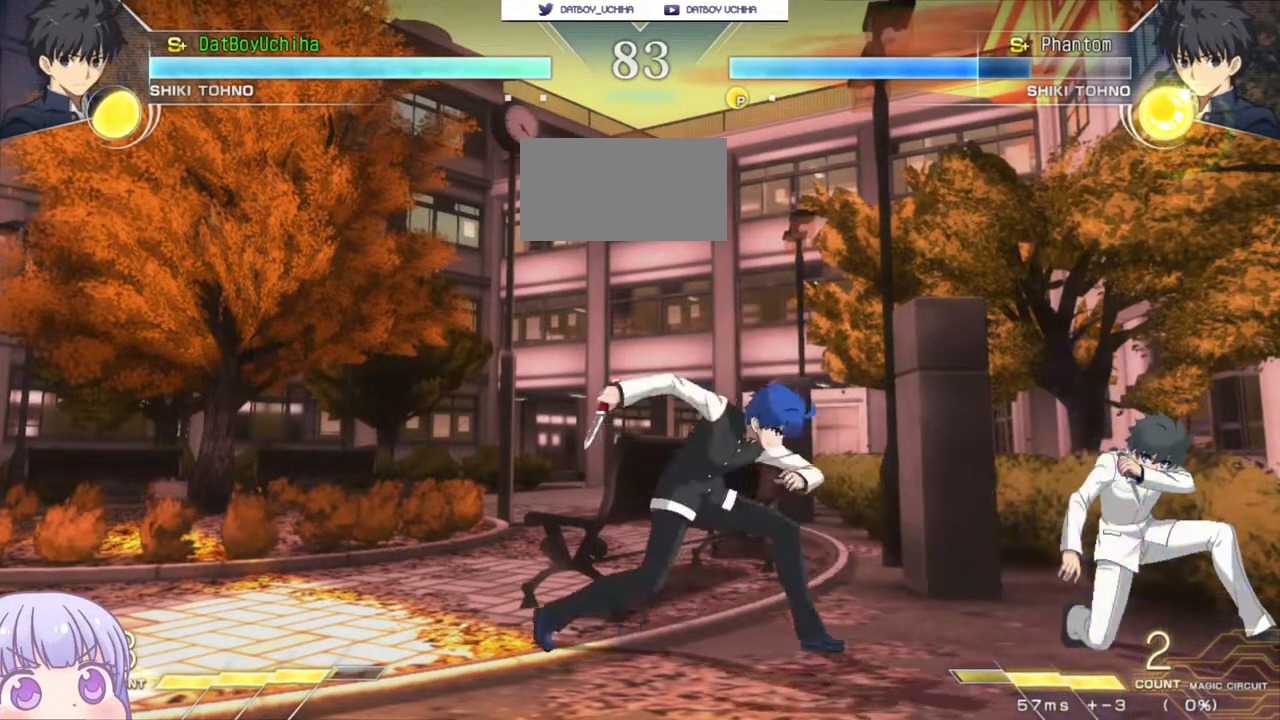
{"dt_ms": 500, "buttons": [], "left_stick": "up", "events": [[183, "SQUARE", "down"], [250, "SQUARE", "up"], [500, "left_stick", "up"]]}
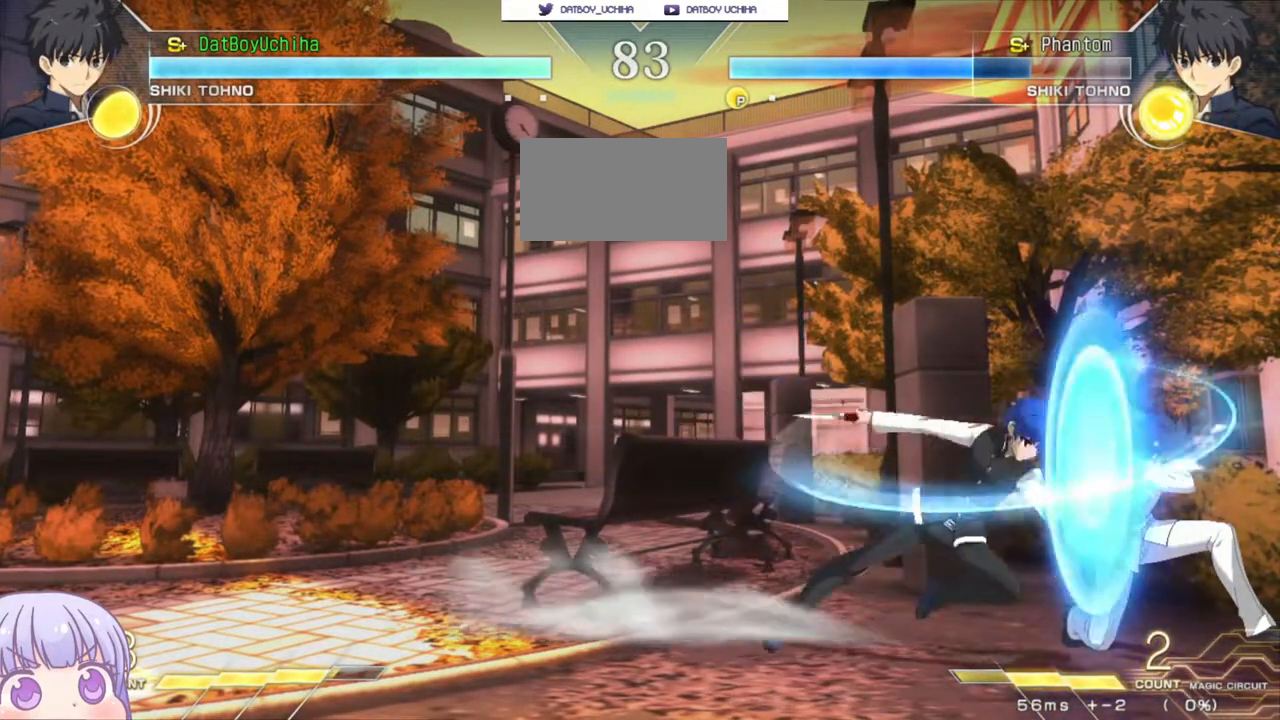
{"dt_ms": 500, "buttons": ["SQUARE"], "left_stick": "center", "events": [[167, "left_stick", "left"], [383, "left_stick", "center"], [467, "SQUARE", "down"]]}